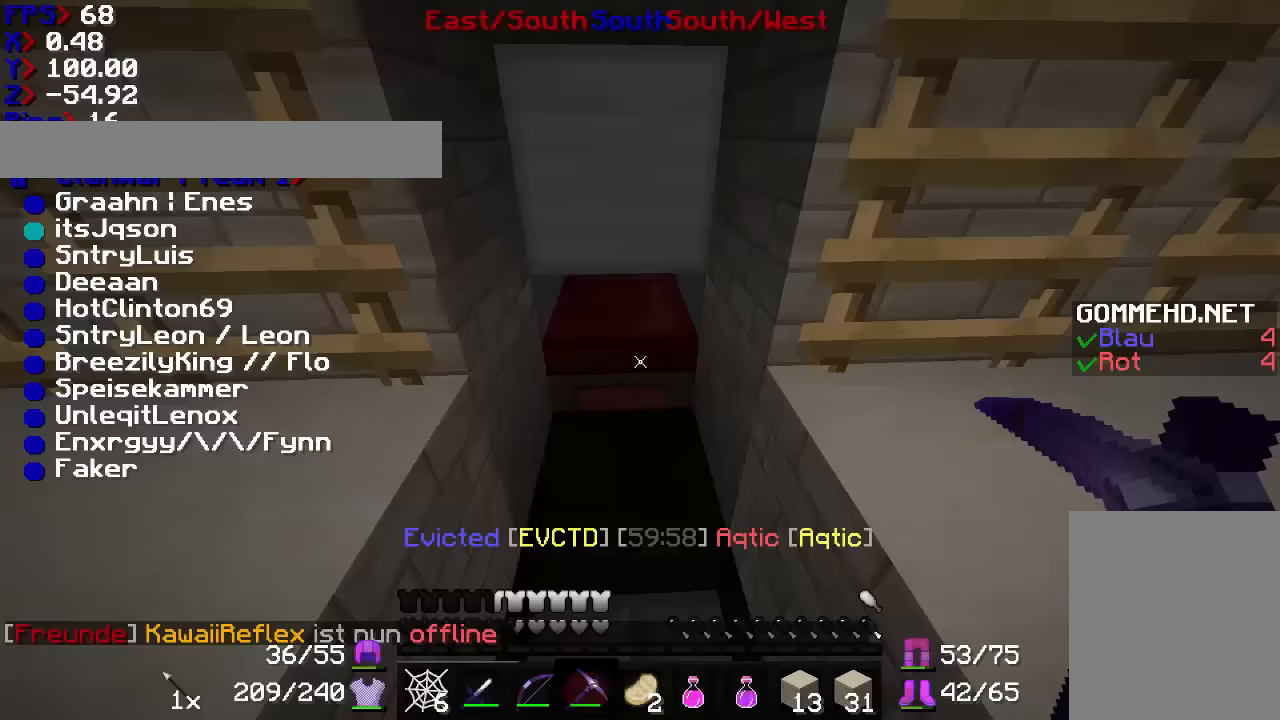
Gameplay with keyboard and mouse; each line is a JSON object with the keys and mouse buttons held at the frame after it. "events" lists presses ("down") and releases ("up") of "a", "d", "s", "w", "mouse_left" and "mouse_right" between this image and that frame as [ms after this image, input, new state], when the widget could be followed in between. "mouse_left", "mouse_right" = the "left", "right" buttons of the "mouse" list. No other keys are recorded. Fast repeated clicks can show as one long hold. Mouse movement is not recorded.
{"keys": [], "mouse": [], "events": [[67, "w", "down"], [167, "w", "up"]]}
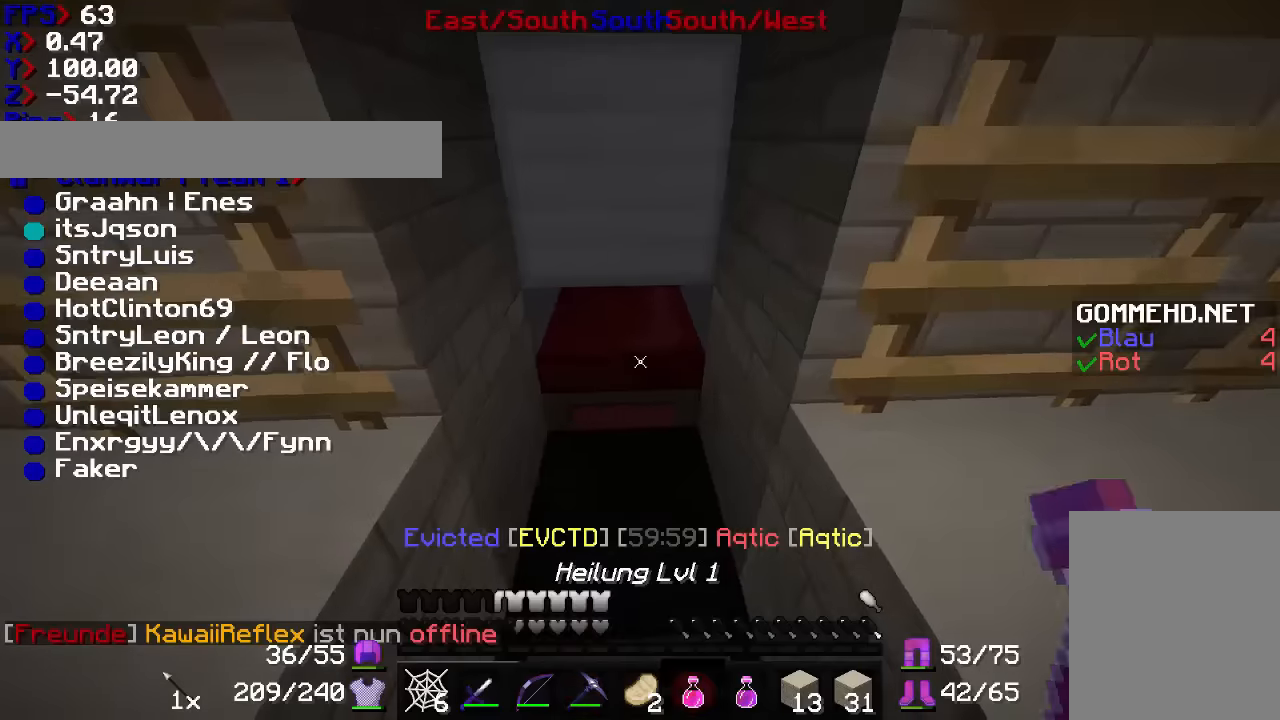
{"keys": [], "mouse": ["right"], "events": [[67, "mouse_right", "down"]]}
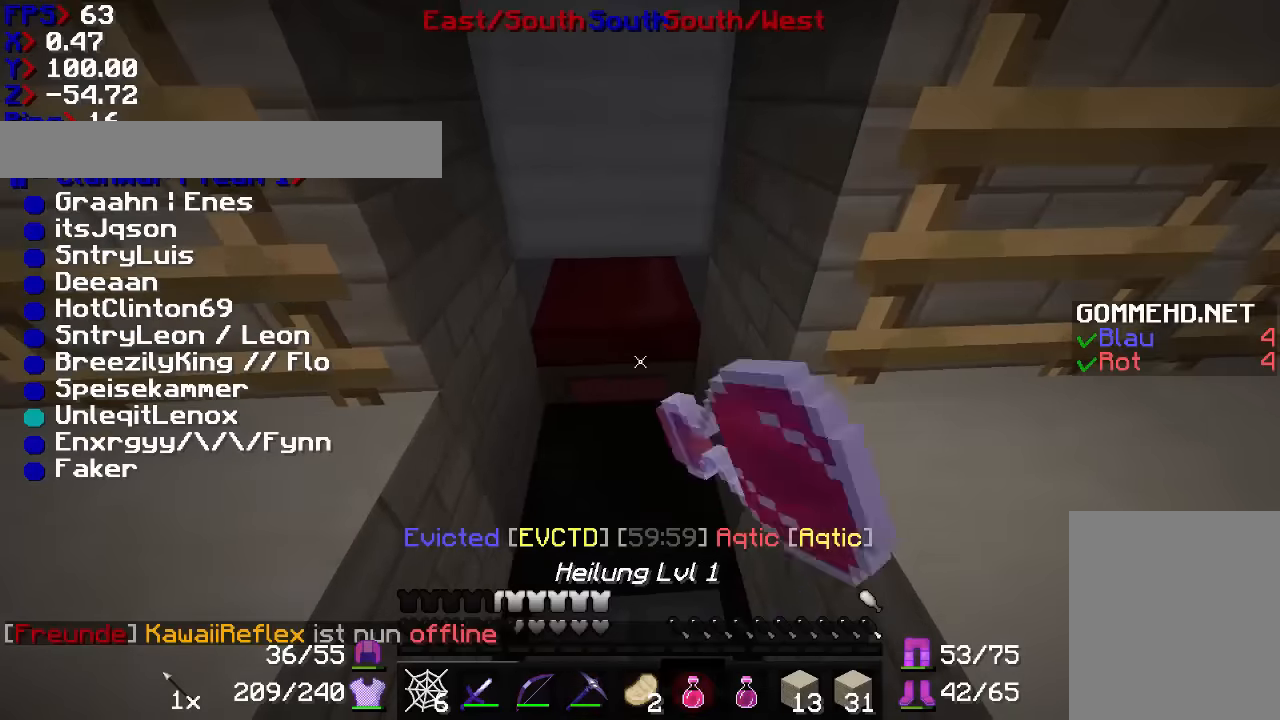
{"keys": [], "mouse": ["right"], "events": []}
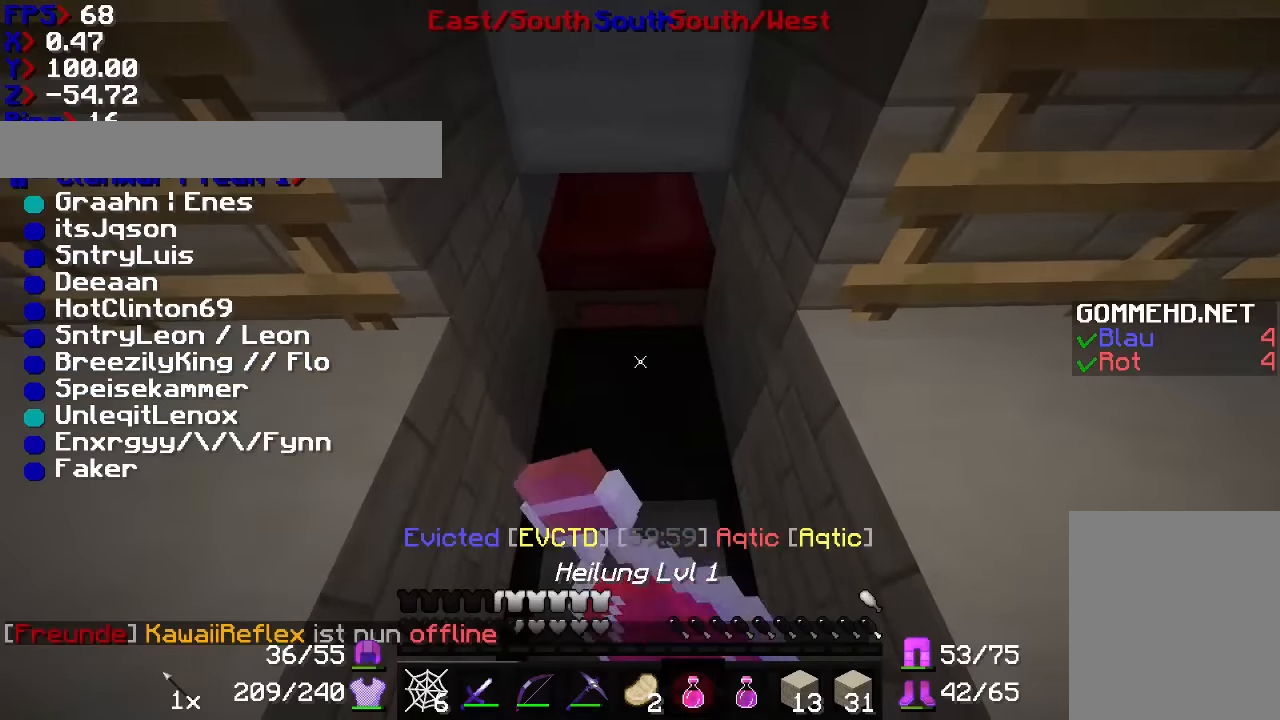
{"keys": [], "mouse": ["right"], "events": []}
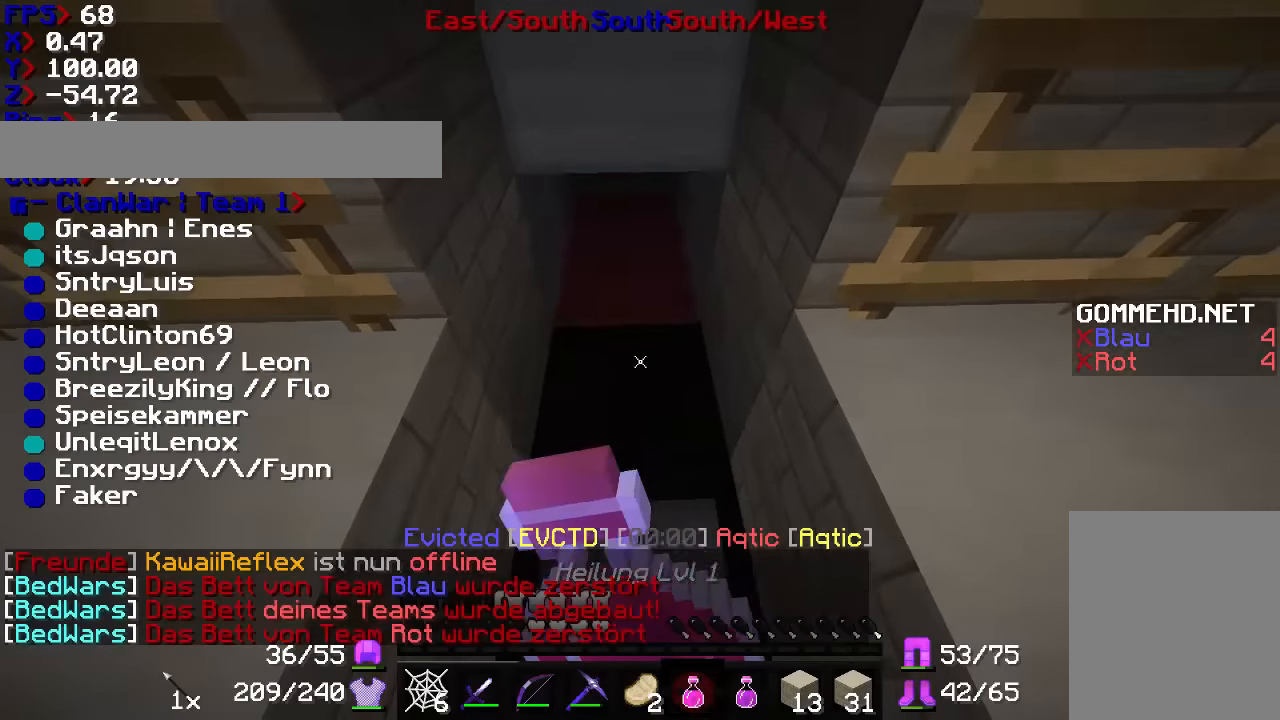
{"keys": [], "mouse": ["right"], "events": []}
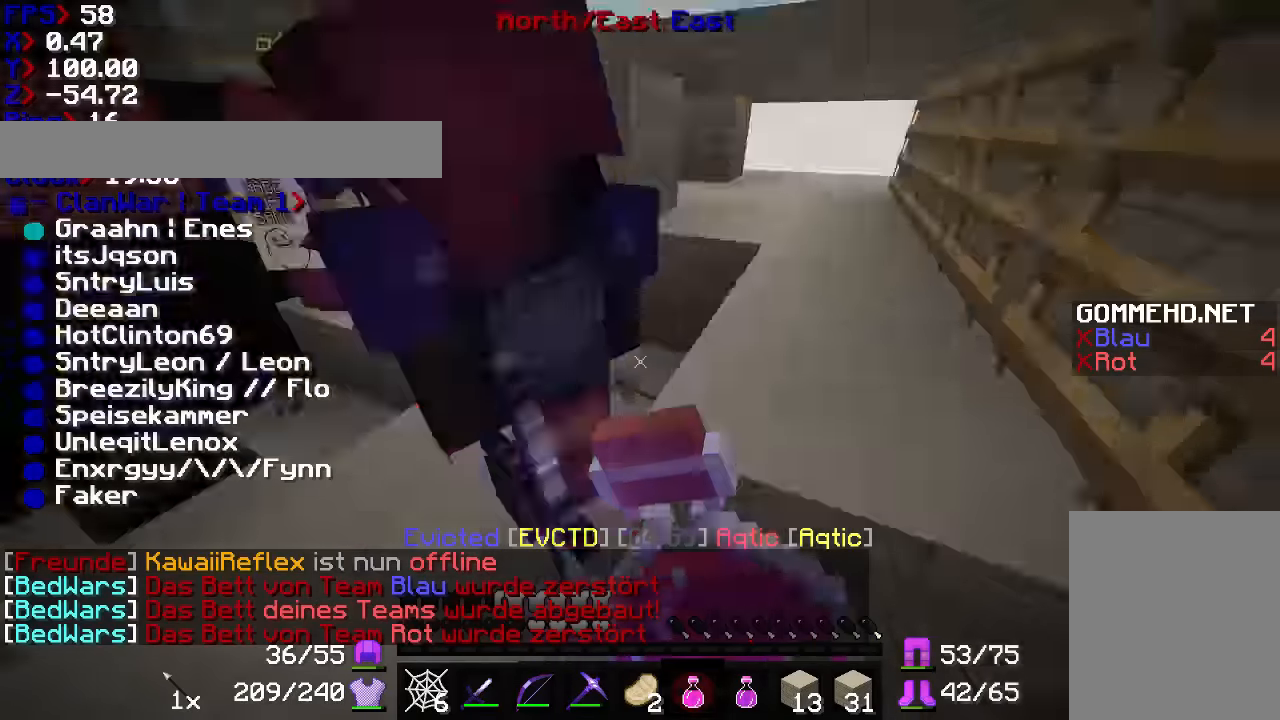
{"keys": ["w"], "mouse": ["right"], "events": [[167, "w", "down"]]}
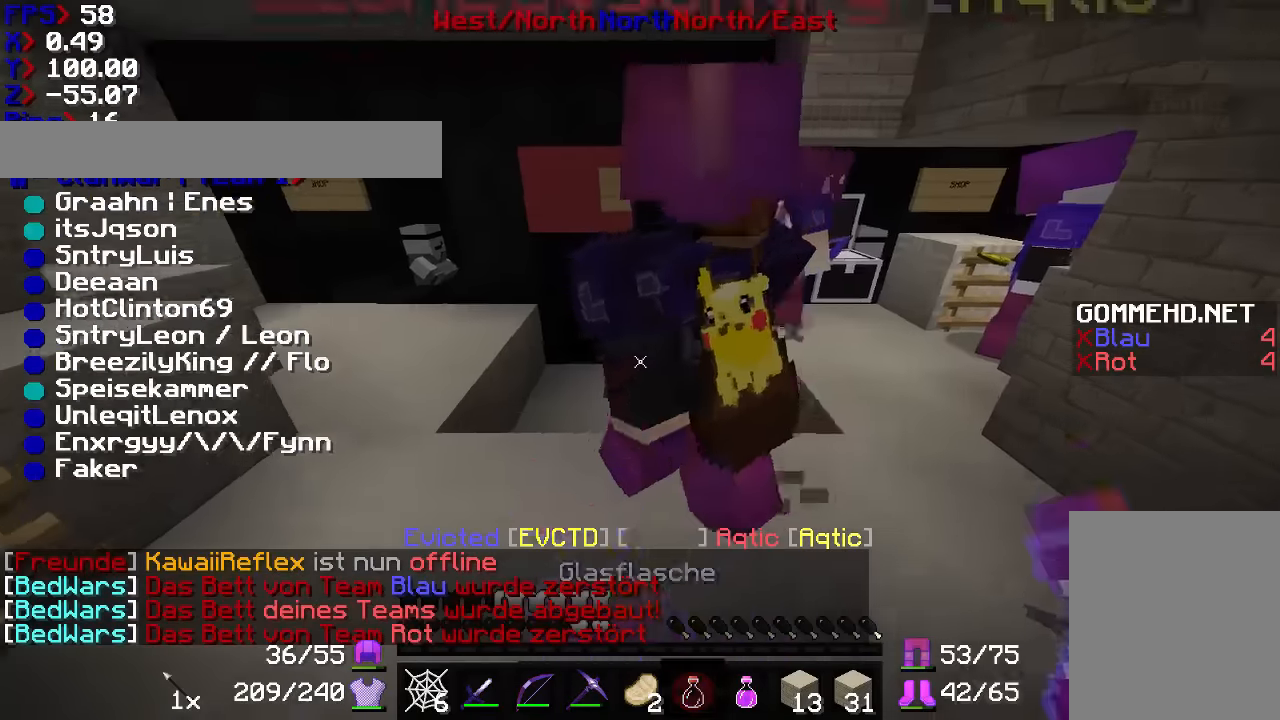
{"keys": [], "mouse": [], "events": [[167, "w", "up"], [400, "mouse_right", "up"]]}
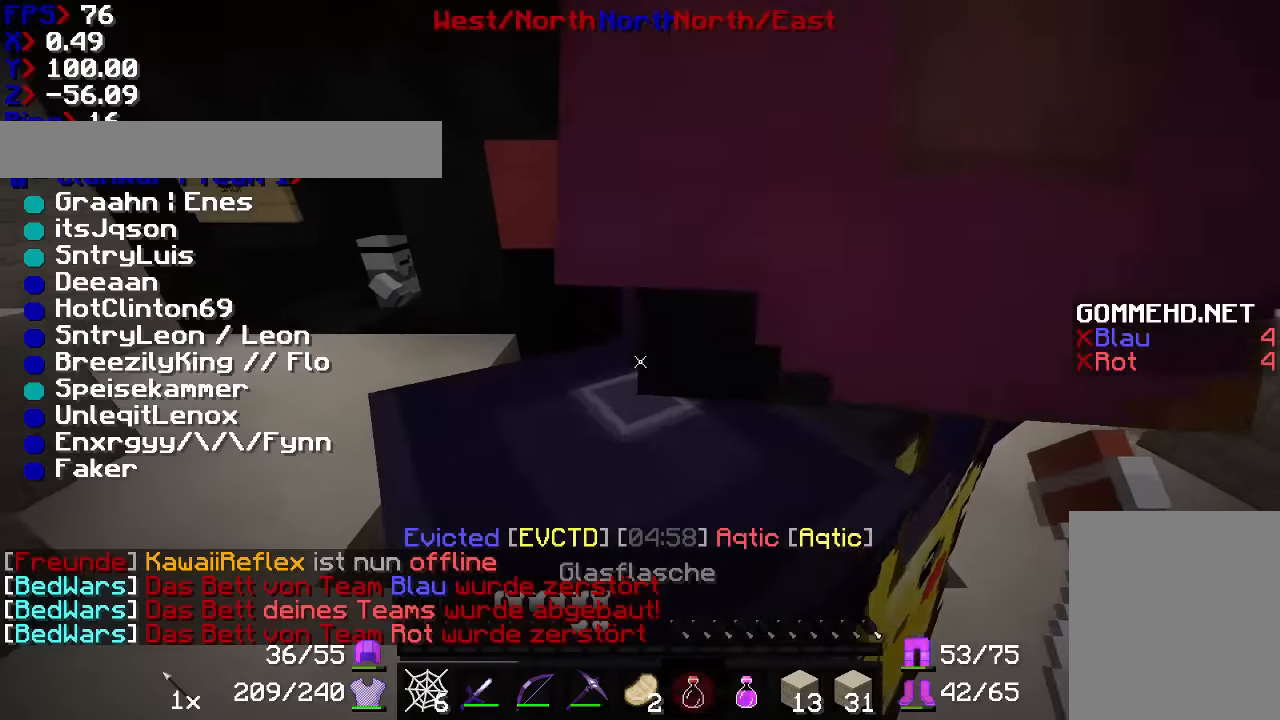
{"keys": [], "mouse": [], "events": []}
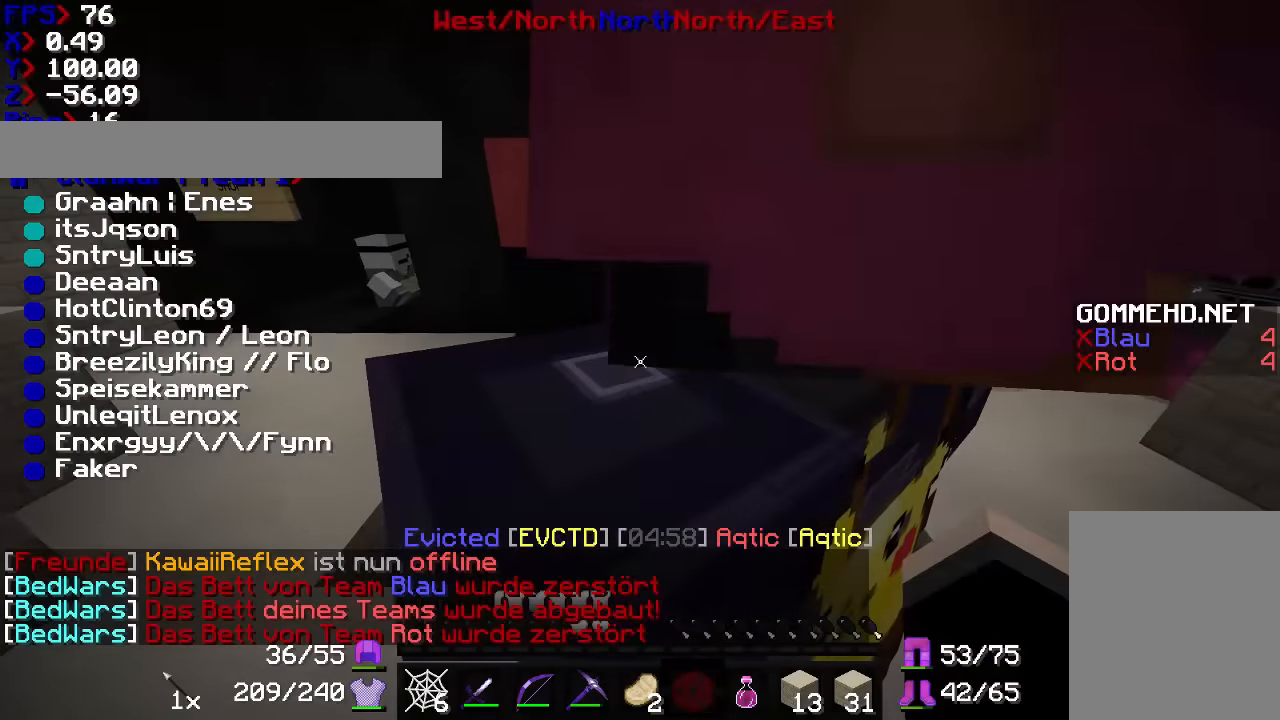
{"keys": [], "mouse": [], "events": []}
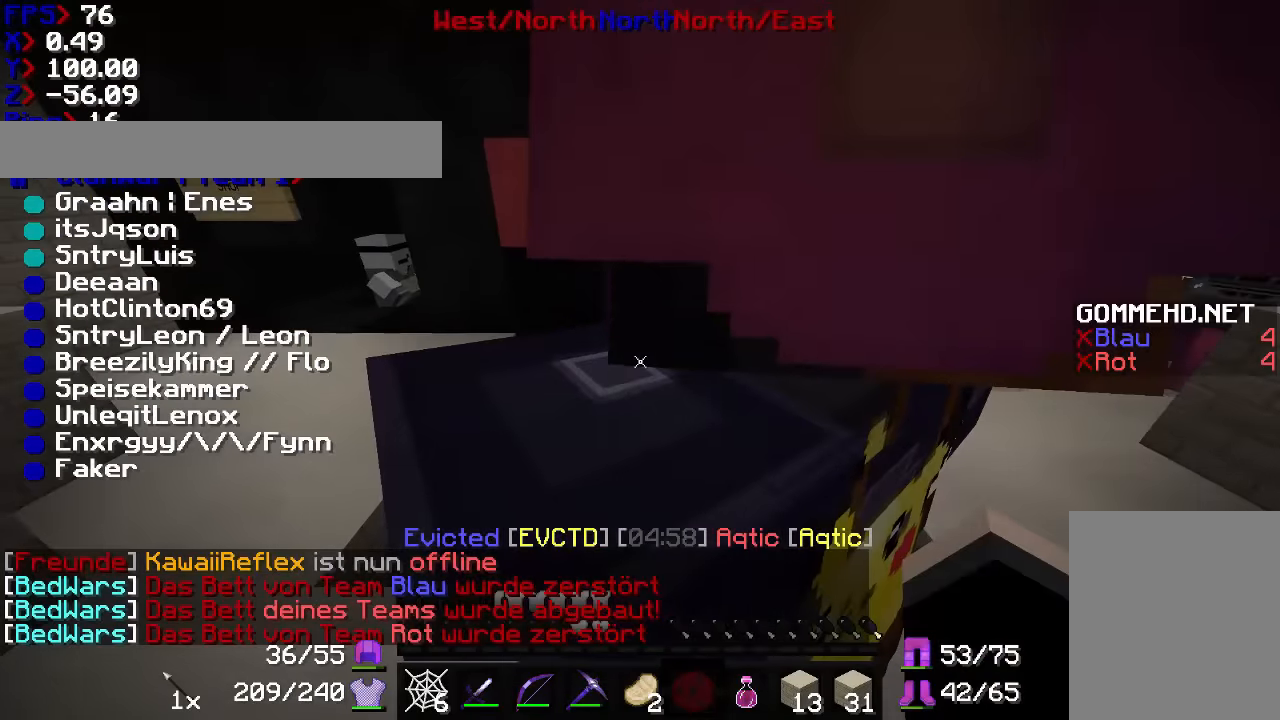
{"keys": [], "mouse": [], "events": []}